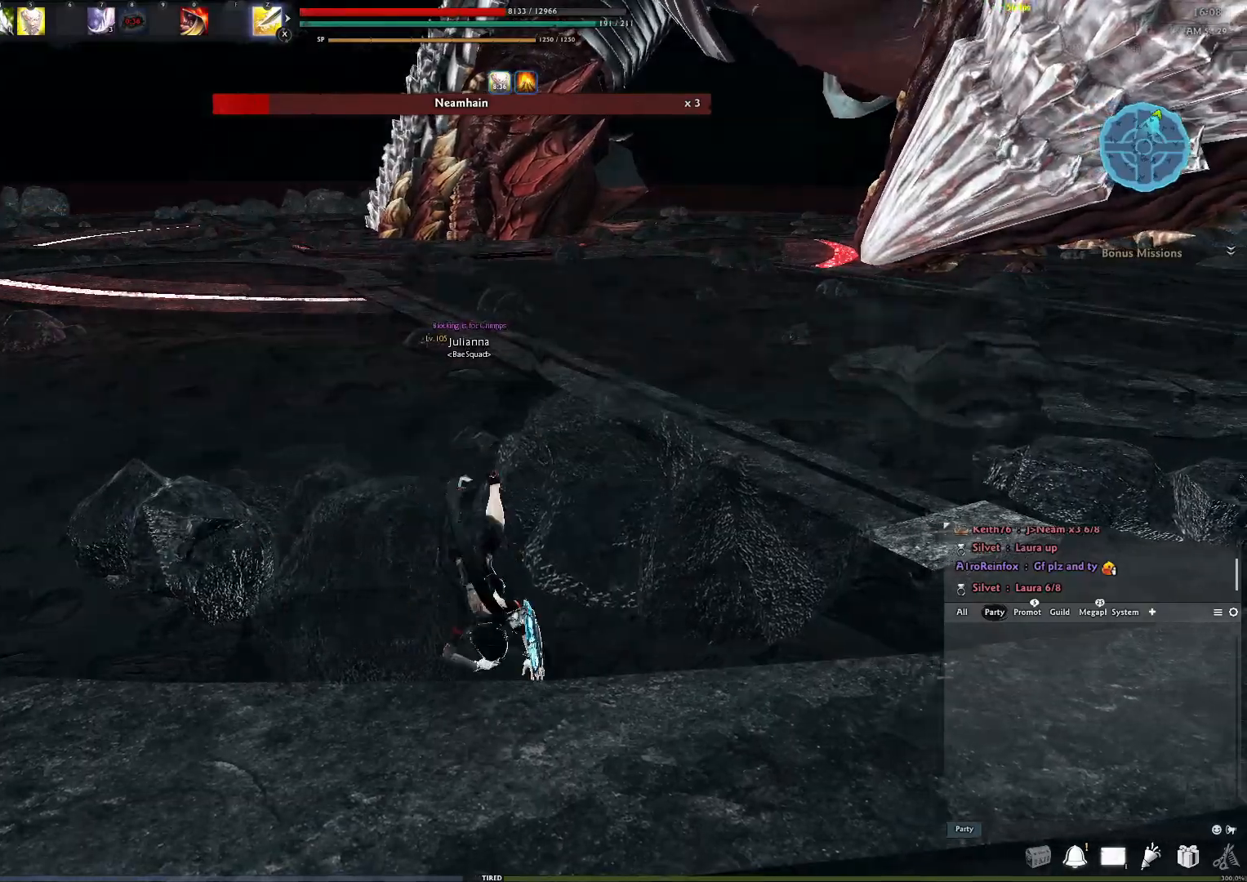
Gameplay with a controller (Xbox layout); each line is a JSON object with the inputs held at the frame after it. "events" lists button and stick changes between this image and that frame as [ms after this image, input, new state], when the widget could be followed in between.
{"buttons": [], "left_stick": "center", "right_stick": "center", "events": [[33, "left_stick", "center"]]}
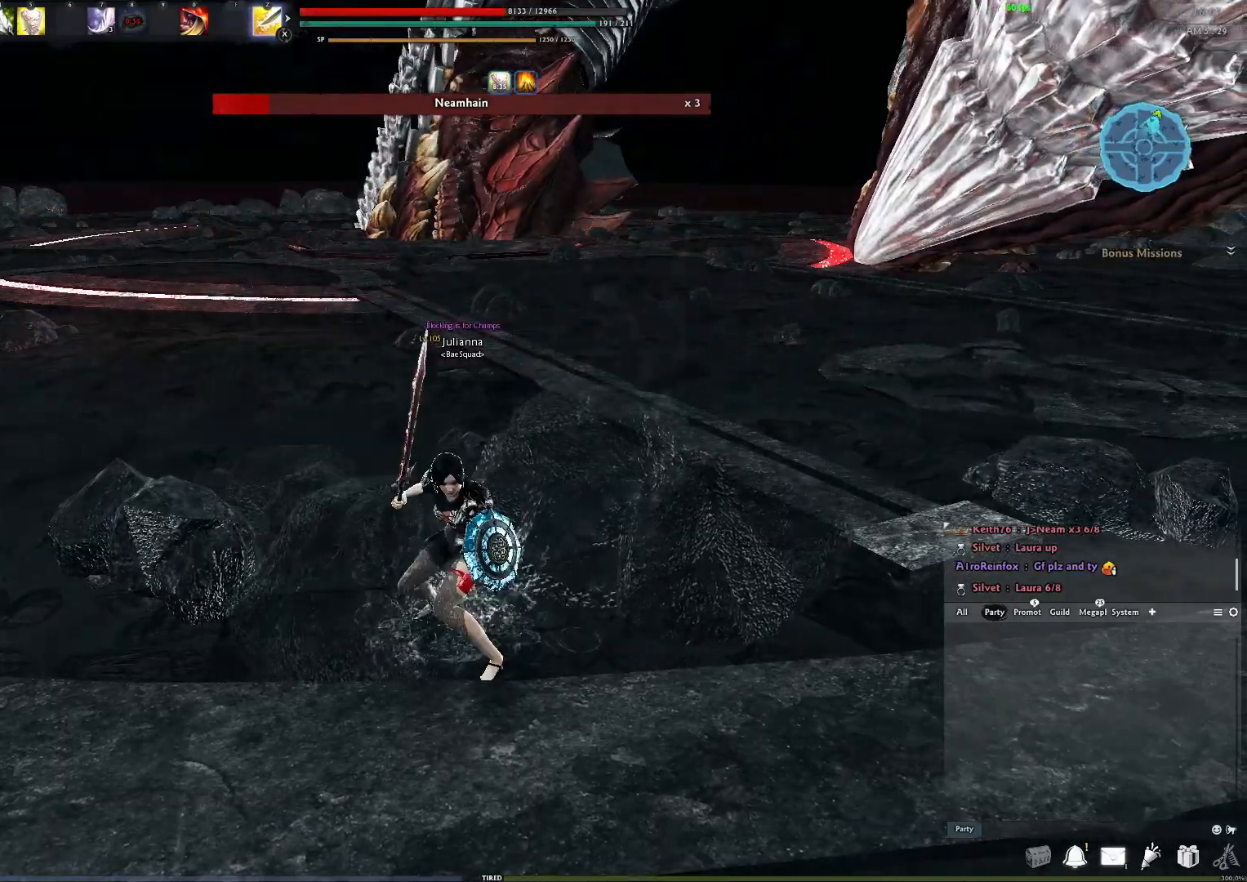
{"buttons": [], "left_stick": "center", "right_stick": "center", "events": []}
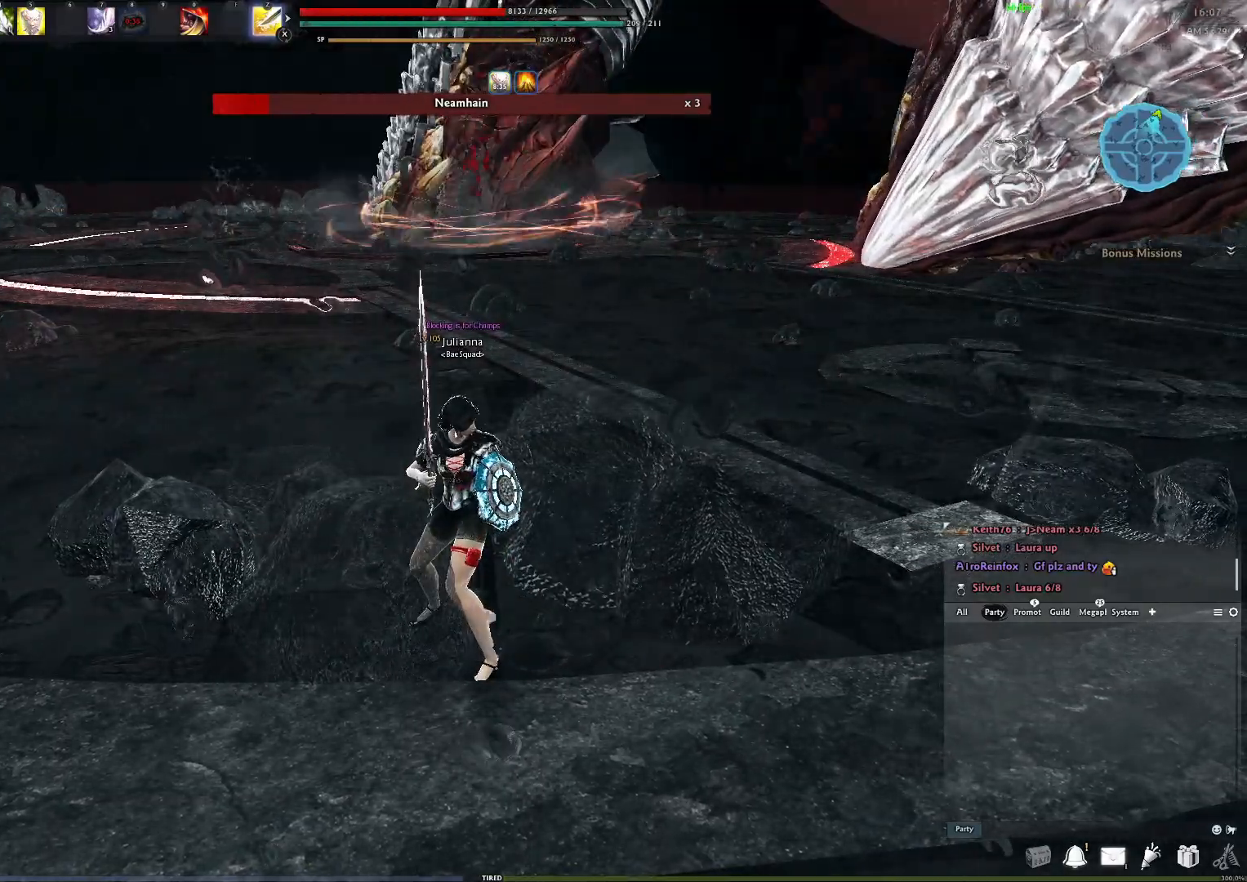
{"buttons": [], "left_stick": "down", "right_stick": "center", "events": [[183, "left_stick", "left"], [233, "left_stick", "down-left"], [483, "left_stick", "down"]]}
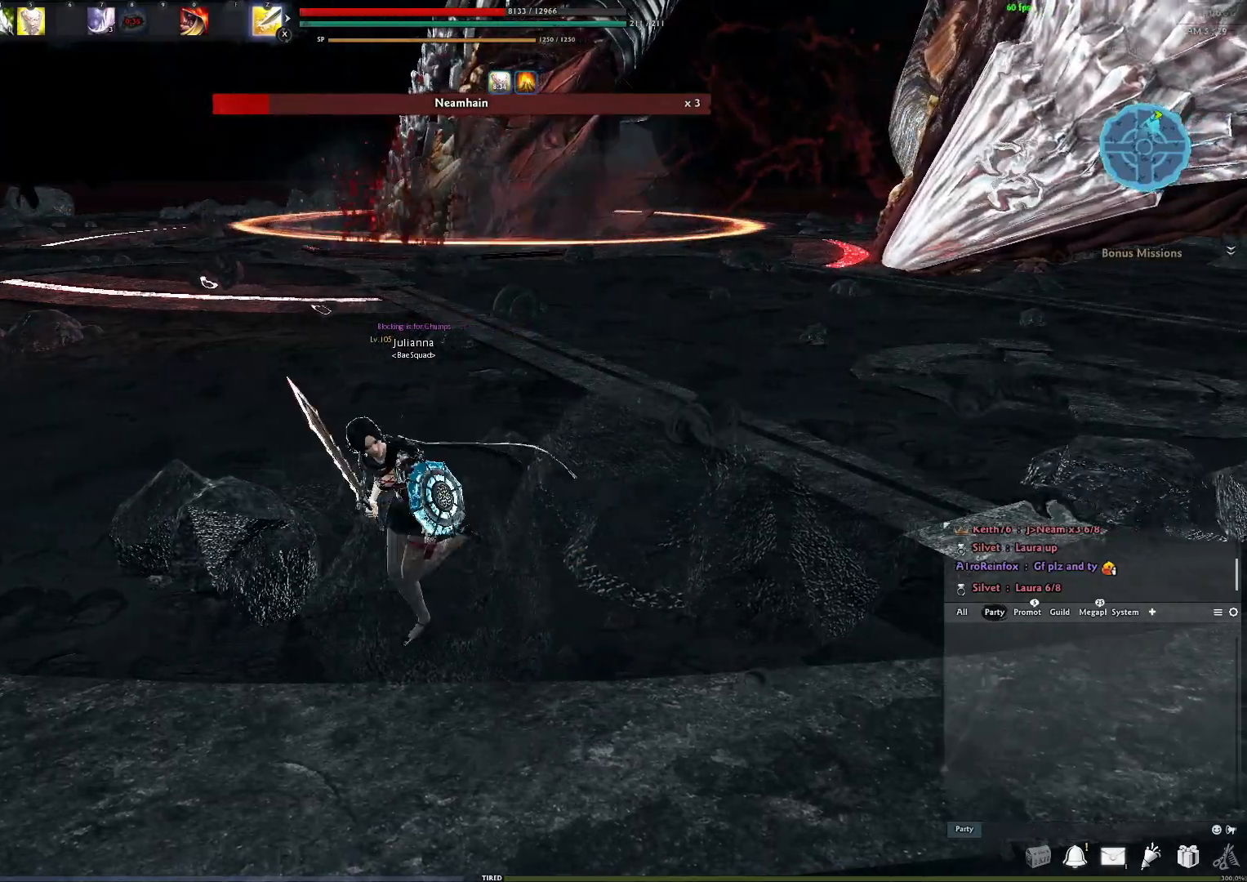
{"buttons": [], "left_stick": "down", "right_stick": "center", "events": []}
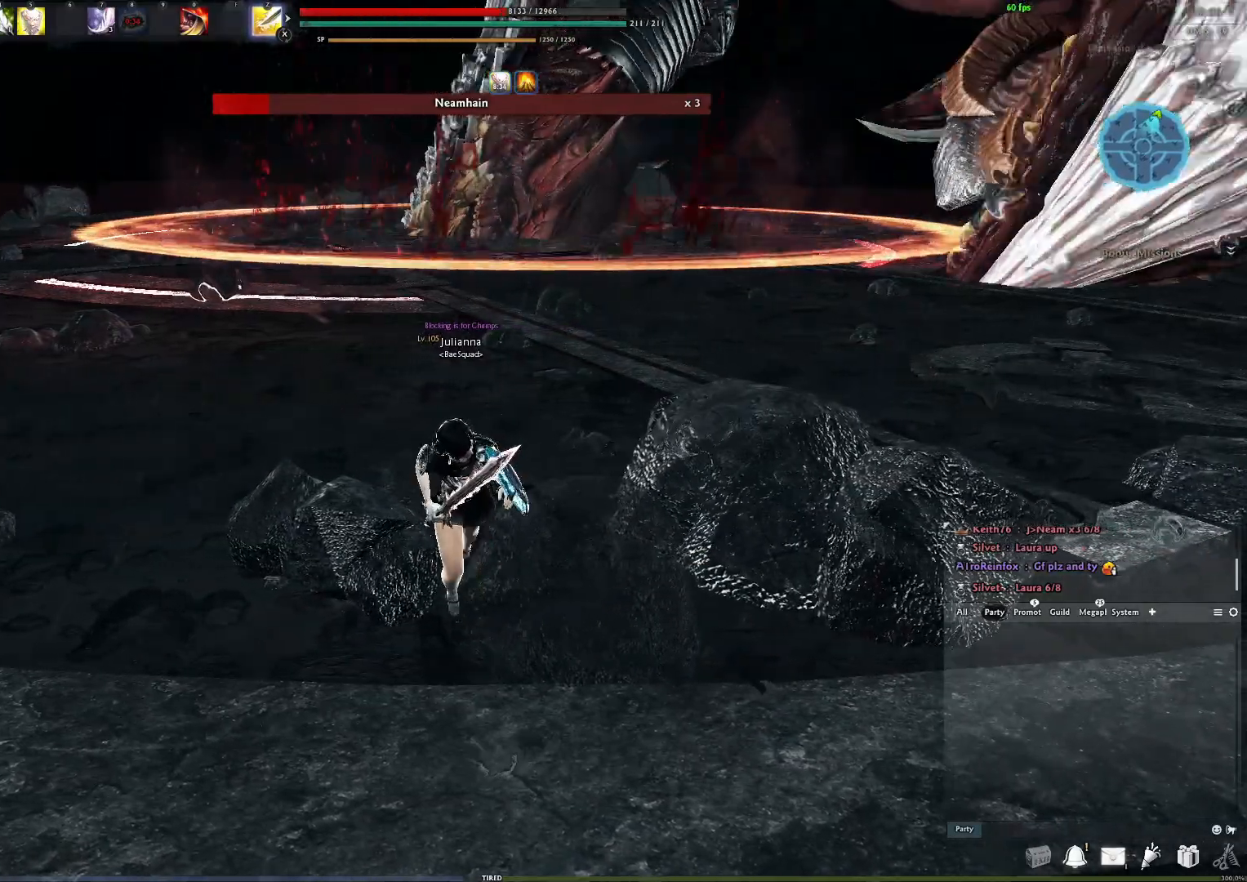
{"buttons": [], "left_stick": "down", "right_stick": "center", "events": []}
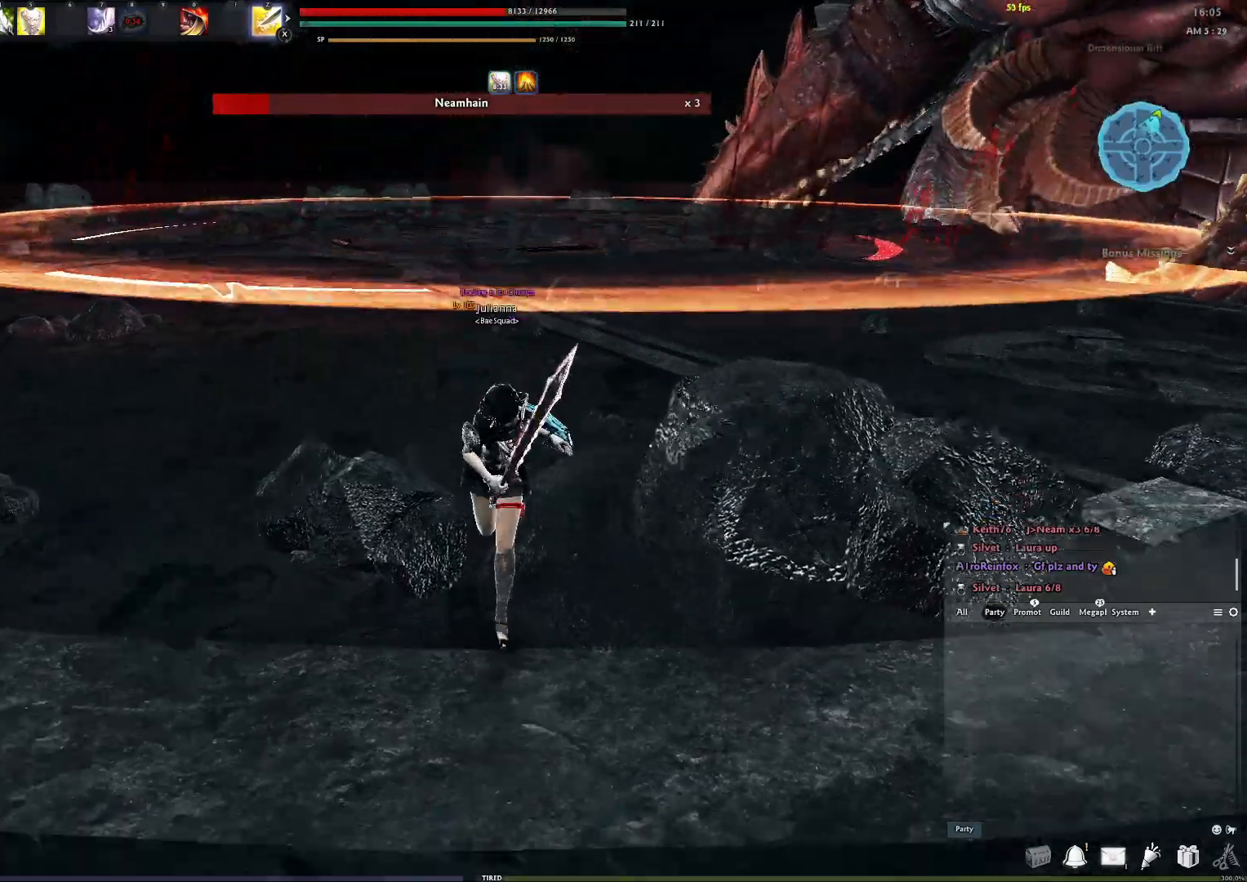
{"buttons": [], "left_stick": "center", "right_stick": "center", "events": [[267, "X", "down"], [400, "X", "up"], [500, "left_stick", "center"]]}
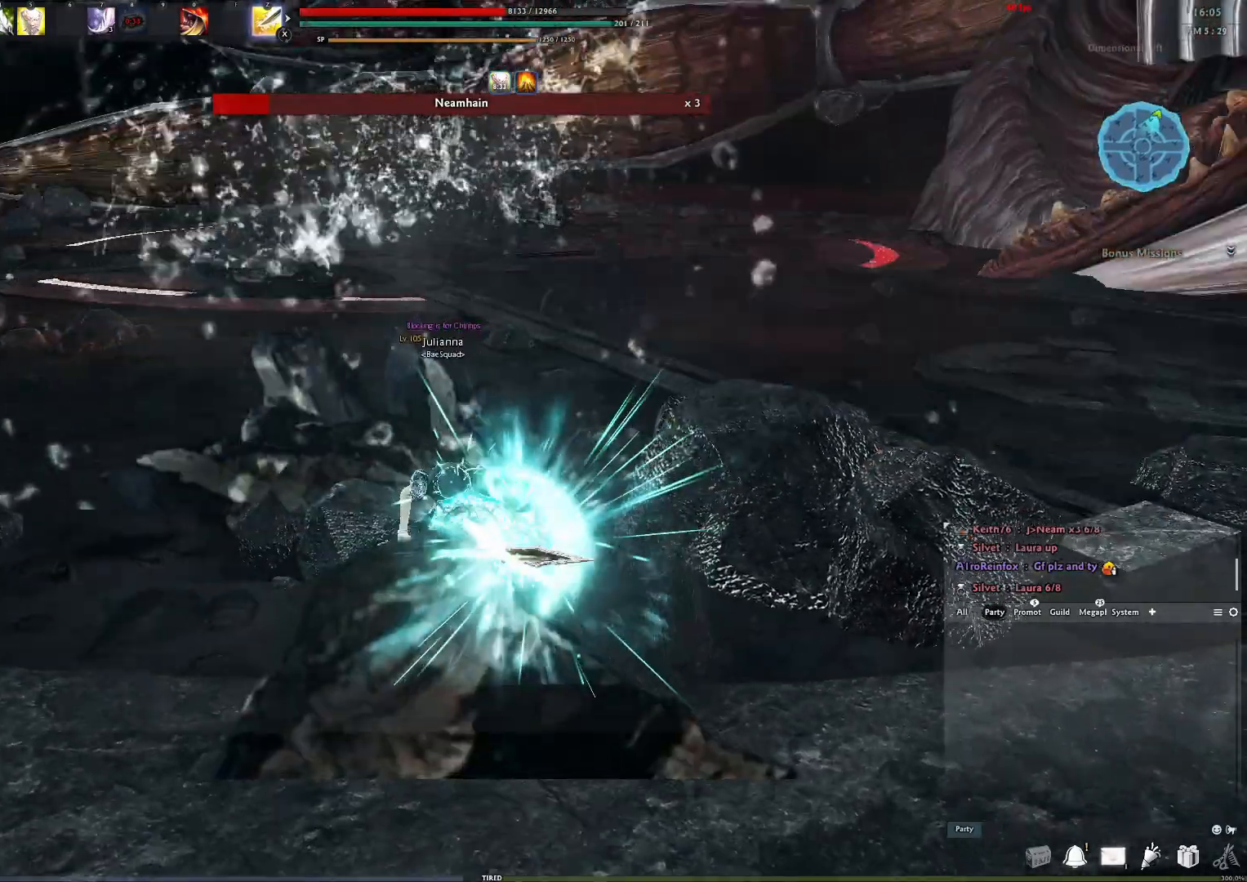
{"buttons": [], "left_stick": "center", "right_stick": "center", "events": []}
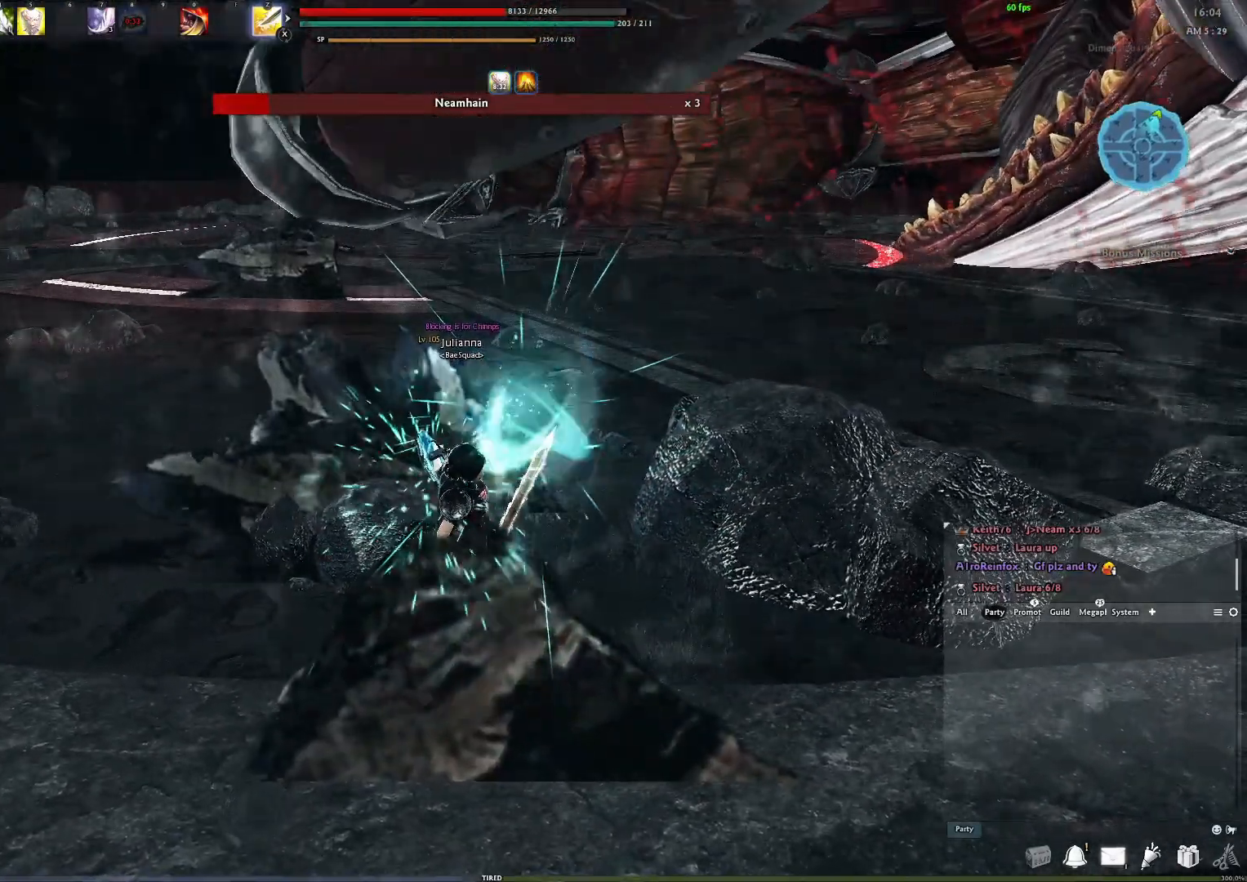
{"buttons": ["A"], "left_stick": "down", "right_stick": "center", "events": [[250, "left_stick", "down"], [433, "A", "down"]]}
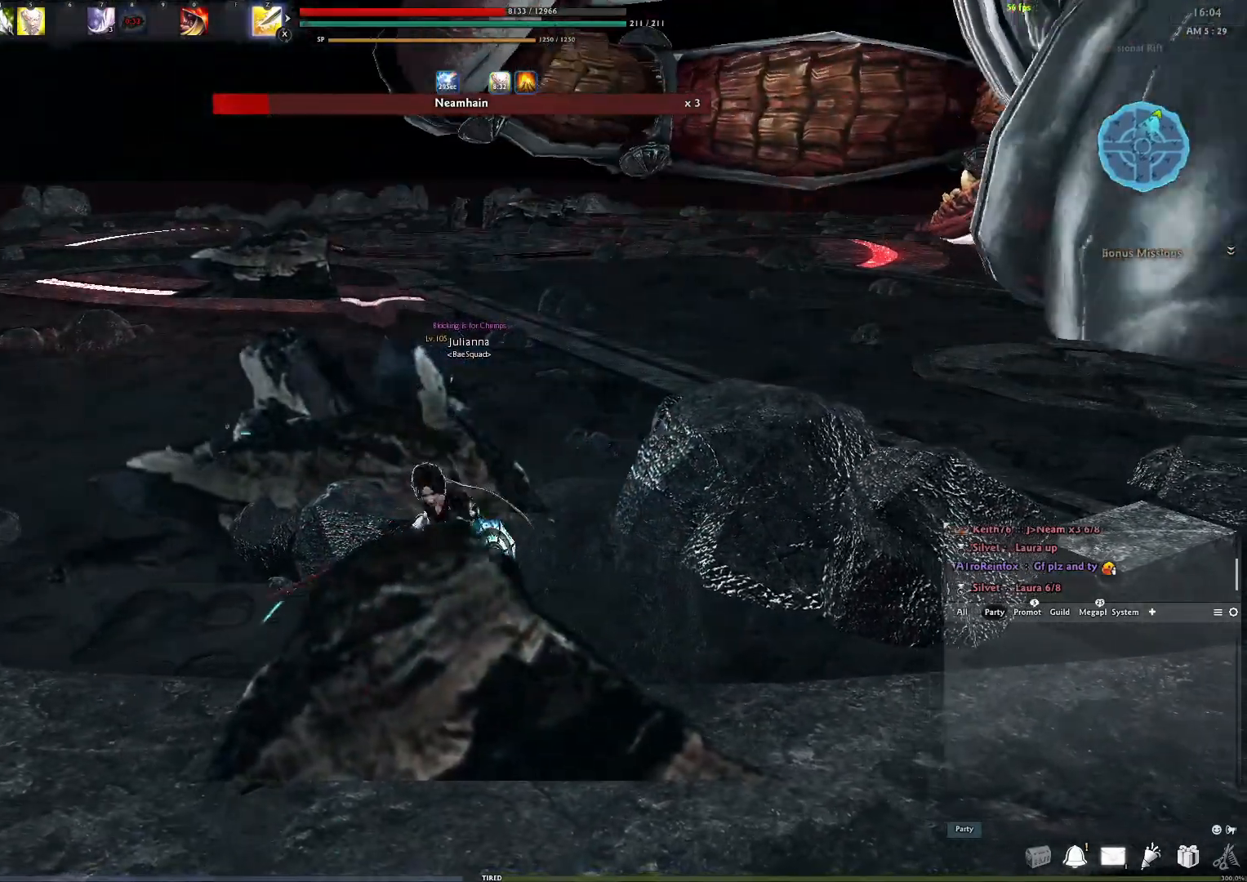
{"buttons": [], "left_stick": "center", "right_stick": "center", "events": [[33, "A", "up"], [167, "left_stick", "center"]]}
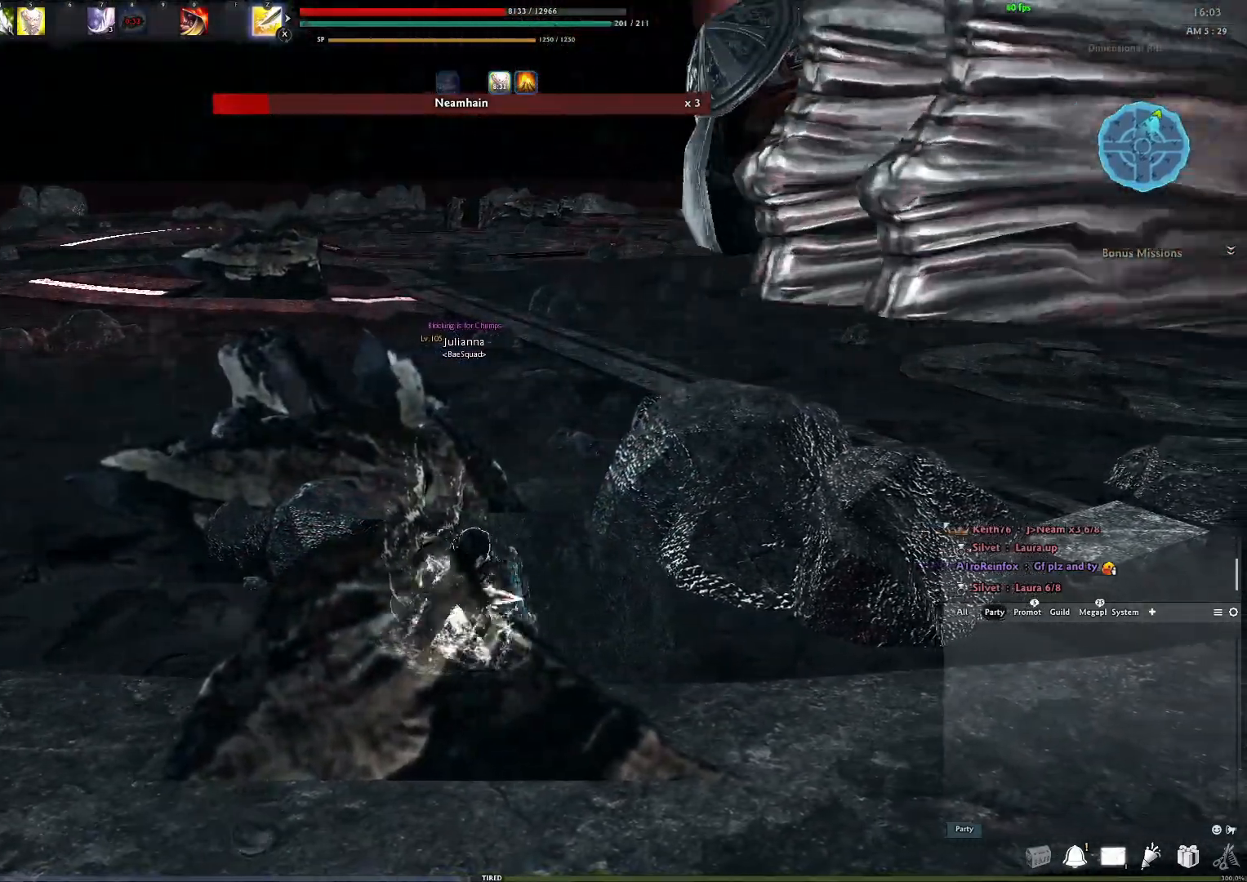
{"buttons": [], "left_stick": "center", "right_stick": "center", "events": []}
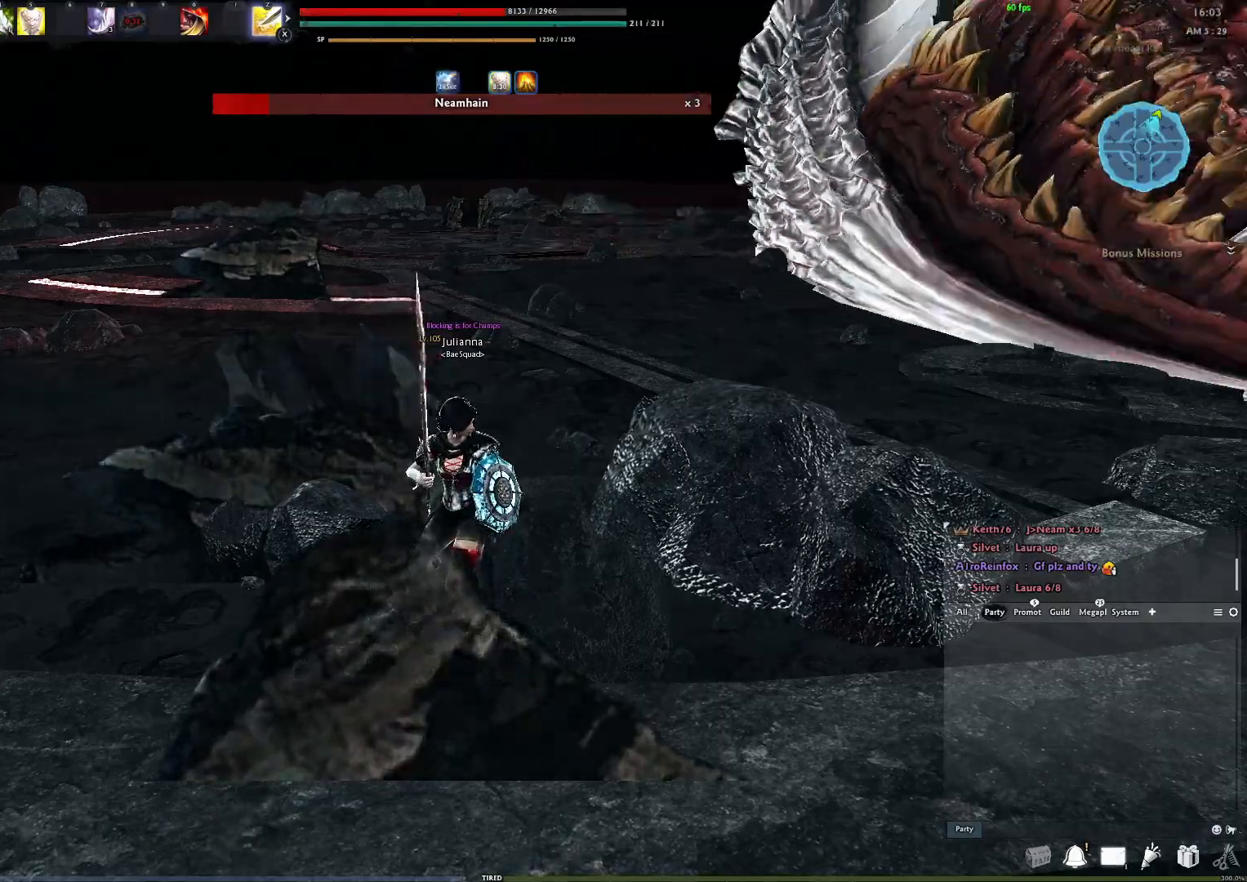
{"buttons": [], "left_stick": "center", "right_stick": "center", "events": []}
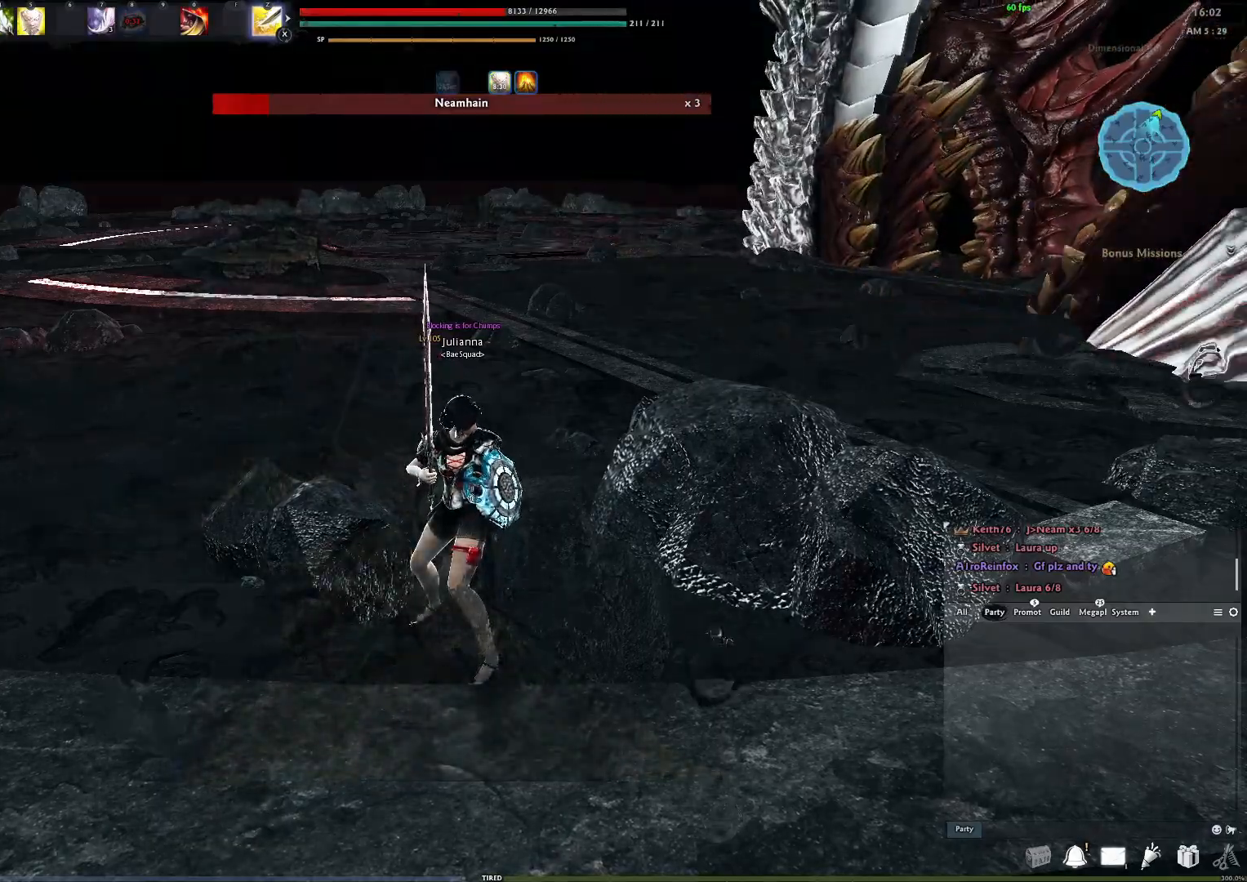
{"buttons": [], "left_stick": "center", "right_stick": "center", "events": []}
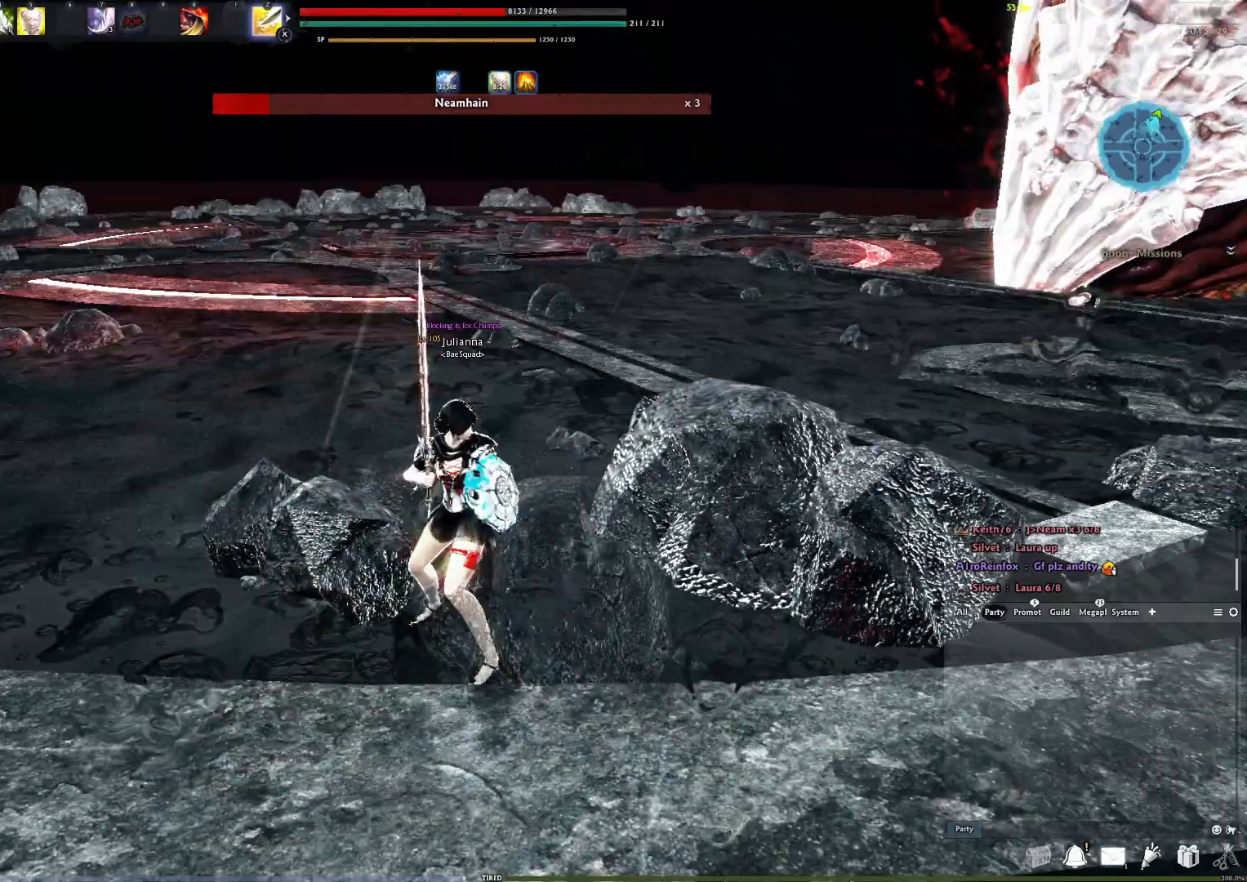
{"buttons": [], "left_stick": "center", "right_stick": "center", "events": []}
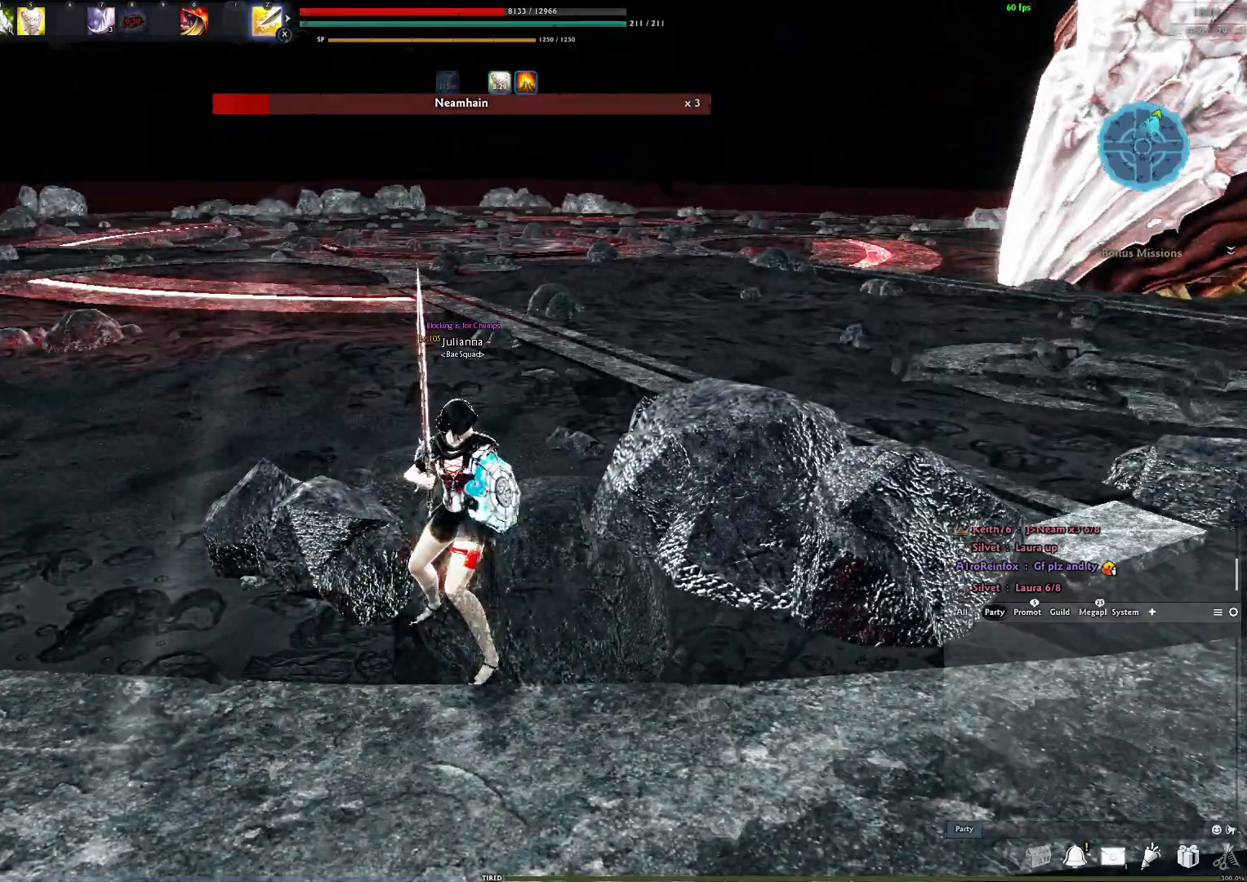
{"buttons": [], "left_stick": "center", "right_stick": "center", "events": []}
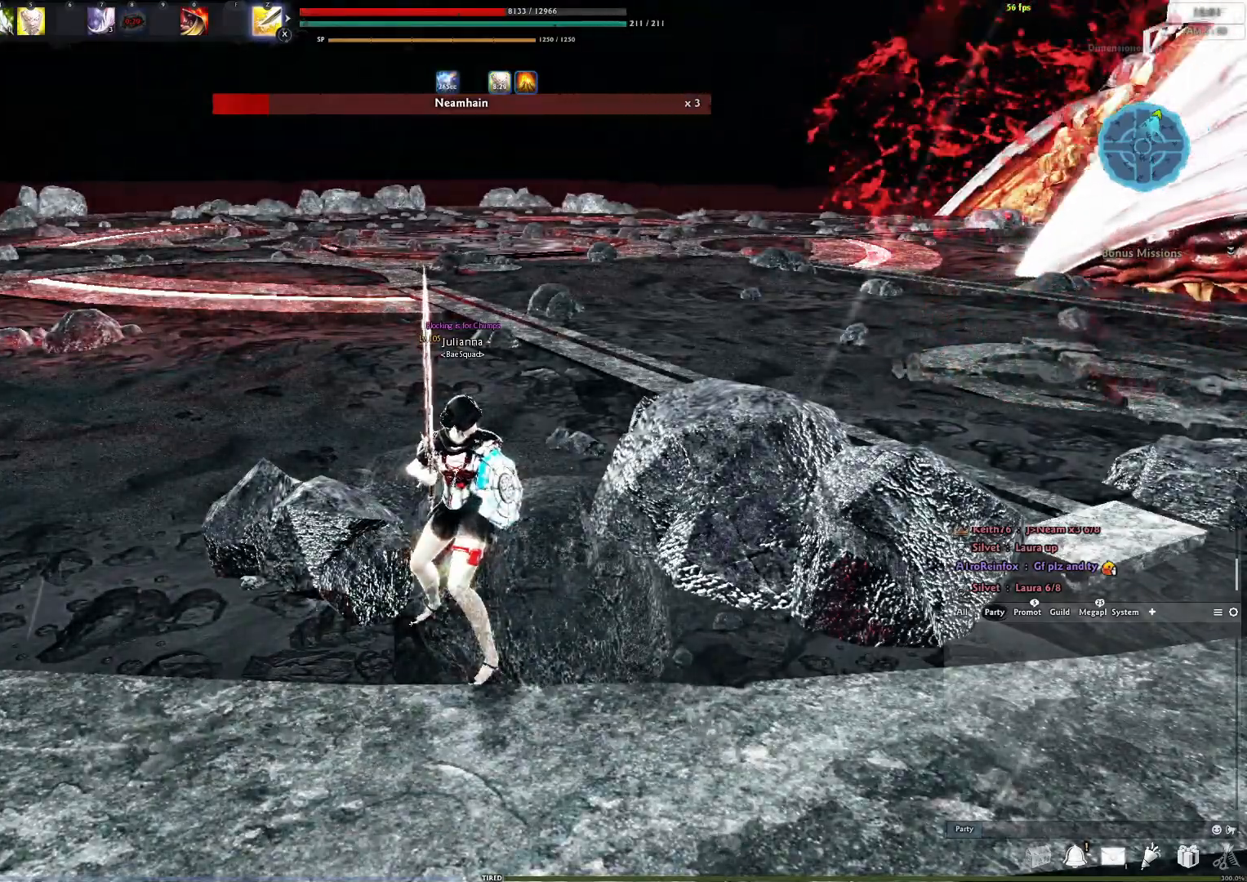
{"buttons": [], "left_stick": "center", "right_stick": "center", "events": []}
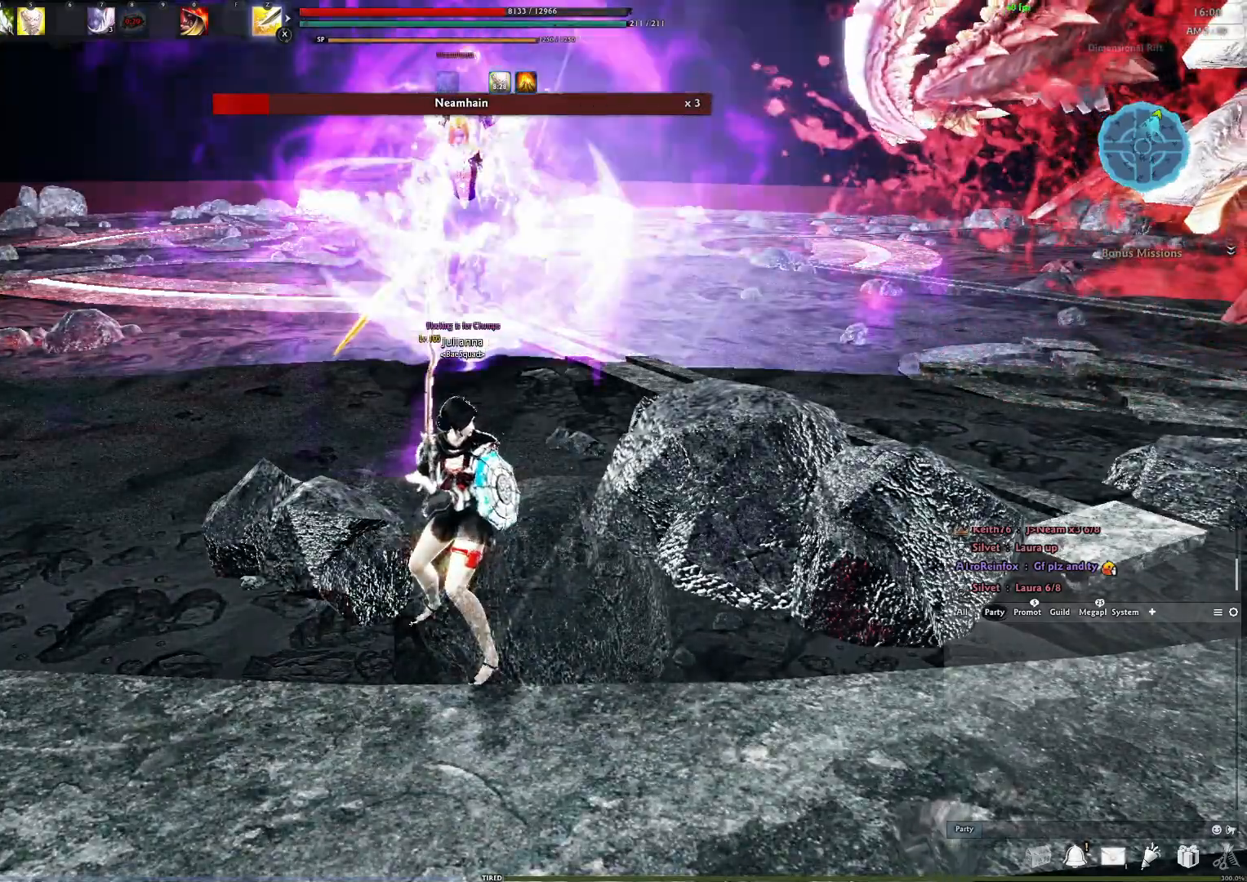
{"buttons": [], "left_stick": "center", "right_stick": "center", "events": []}
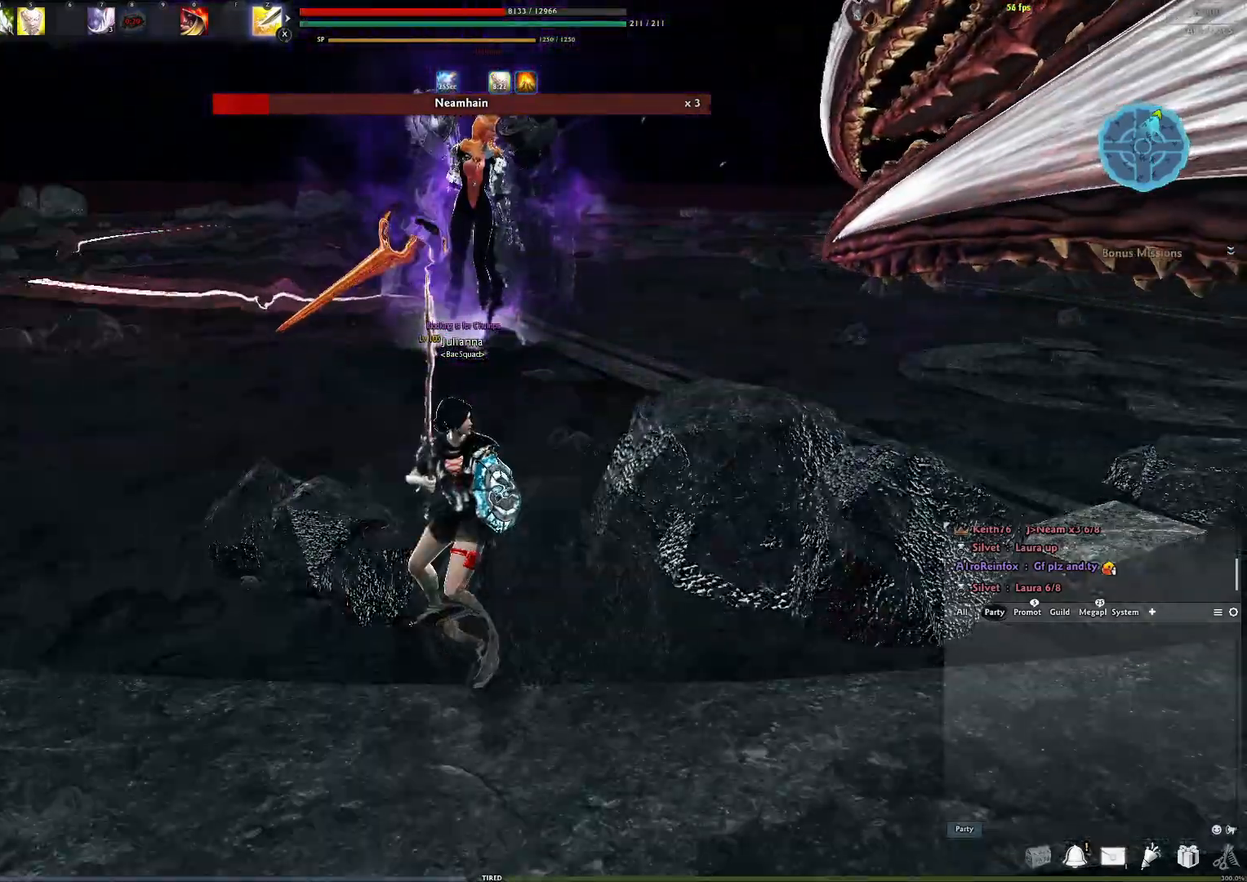
{"buttons": [], "left_stick": "up-left", "right_stick": "center", "events": [[400, "left_stick", "left"], [450, "left_stick", "up-left"]]}
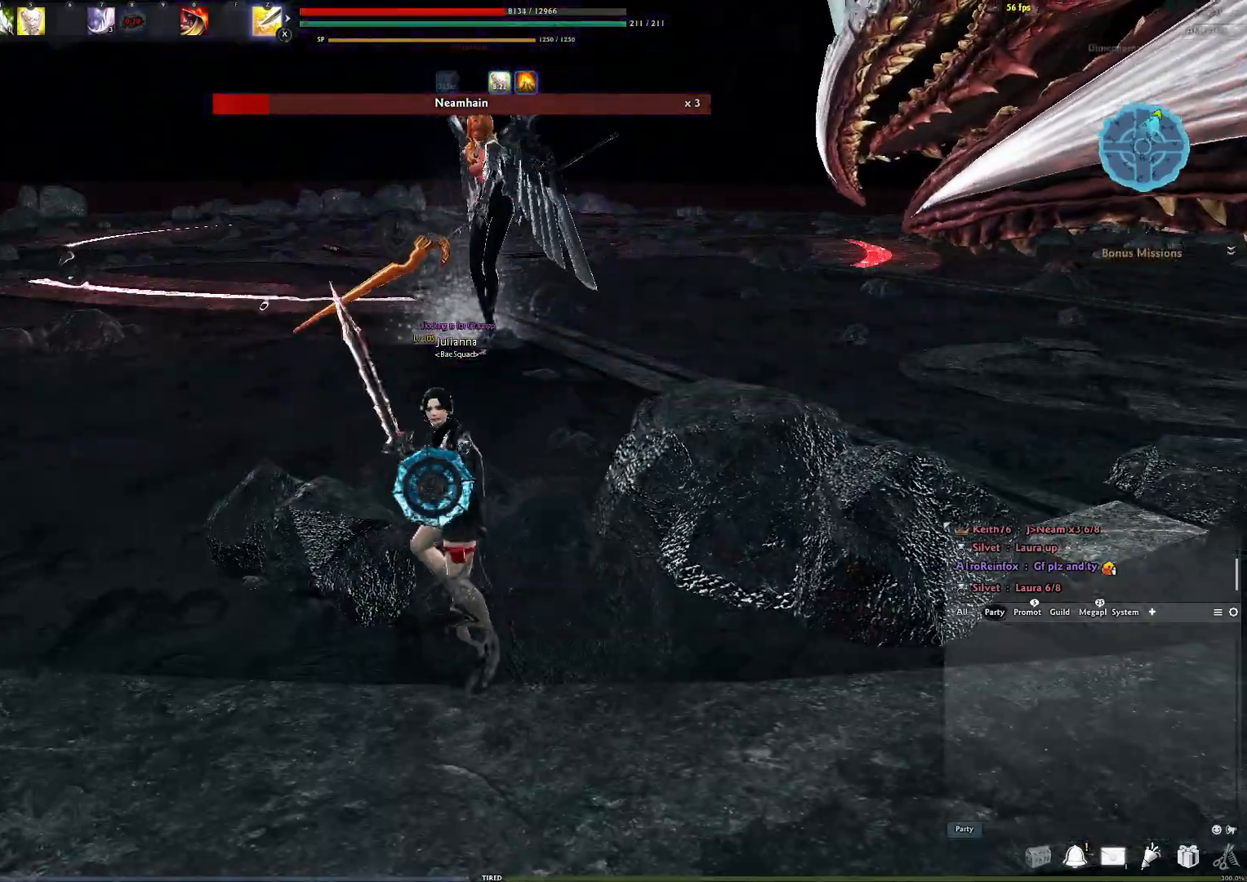
{"buttons": [], "left_stick": "center", "right_stick": "center", "events": [[367, "left_stick", "center"]]}
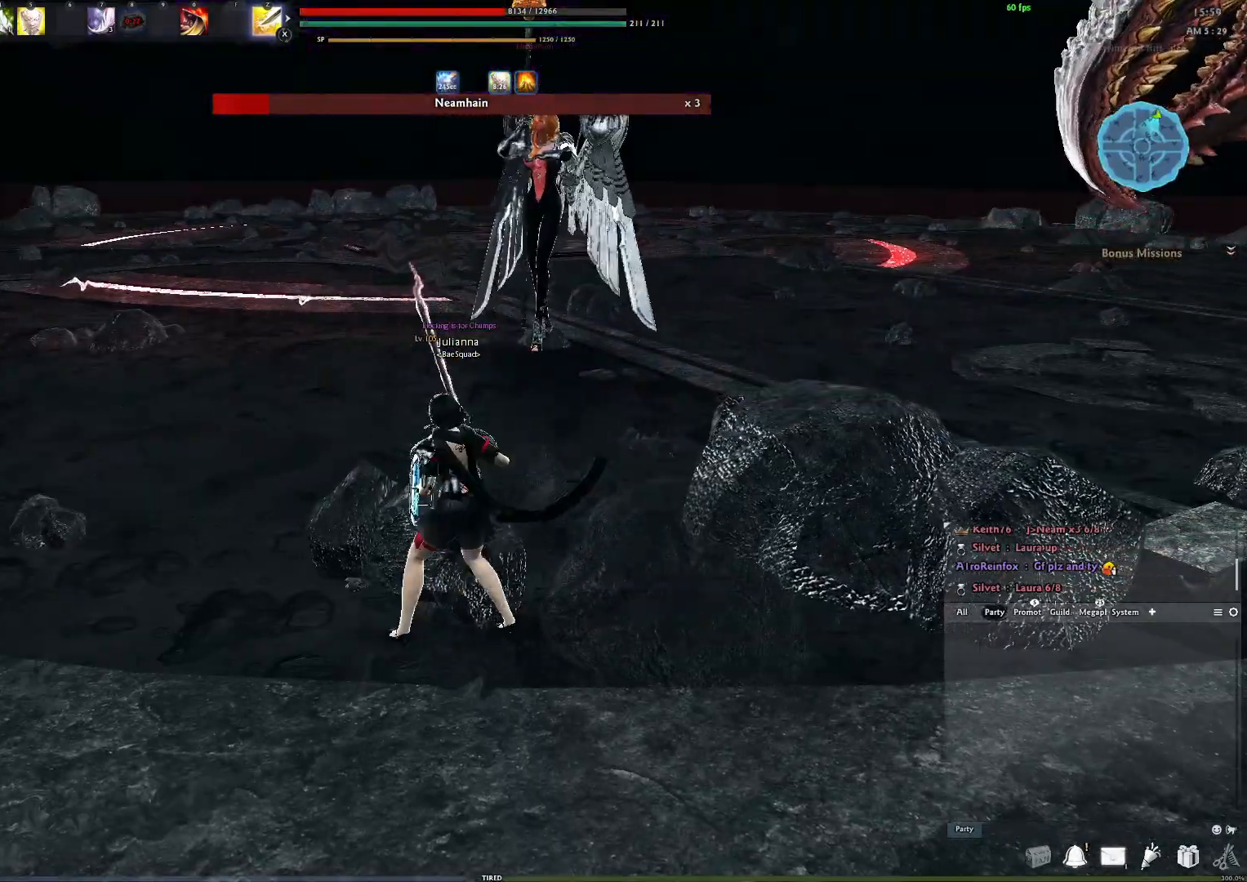
{"buttons": [], "left_stick": "center", "right_stick": "center", "events": [[117, "A", "down"], [467, "A", "up"]]}
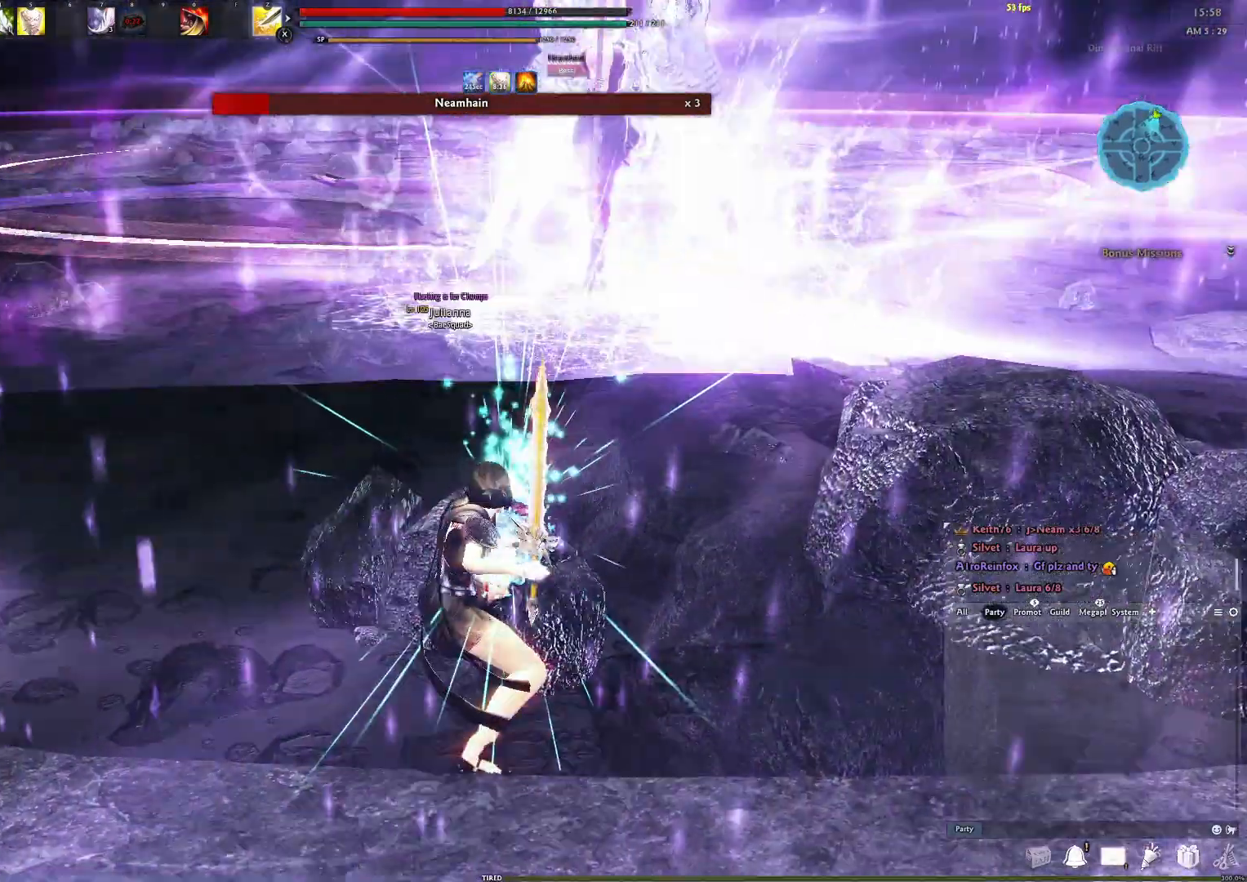
{"buttons": [], "left_stick": "left", "right_stick": "right", "events": [[33, "left_stick", "left"], [200, "A", "down"], [317, "A", "up"], [417, "right_stick", "right"]]}
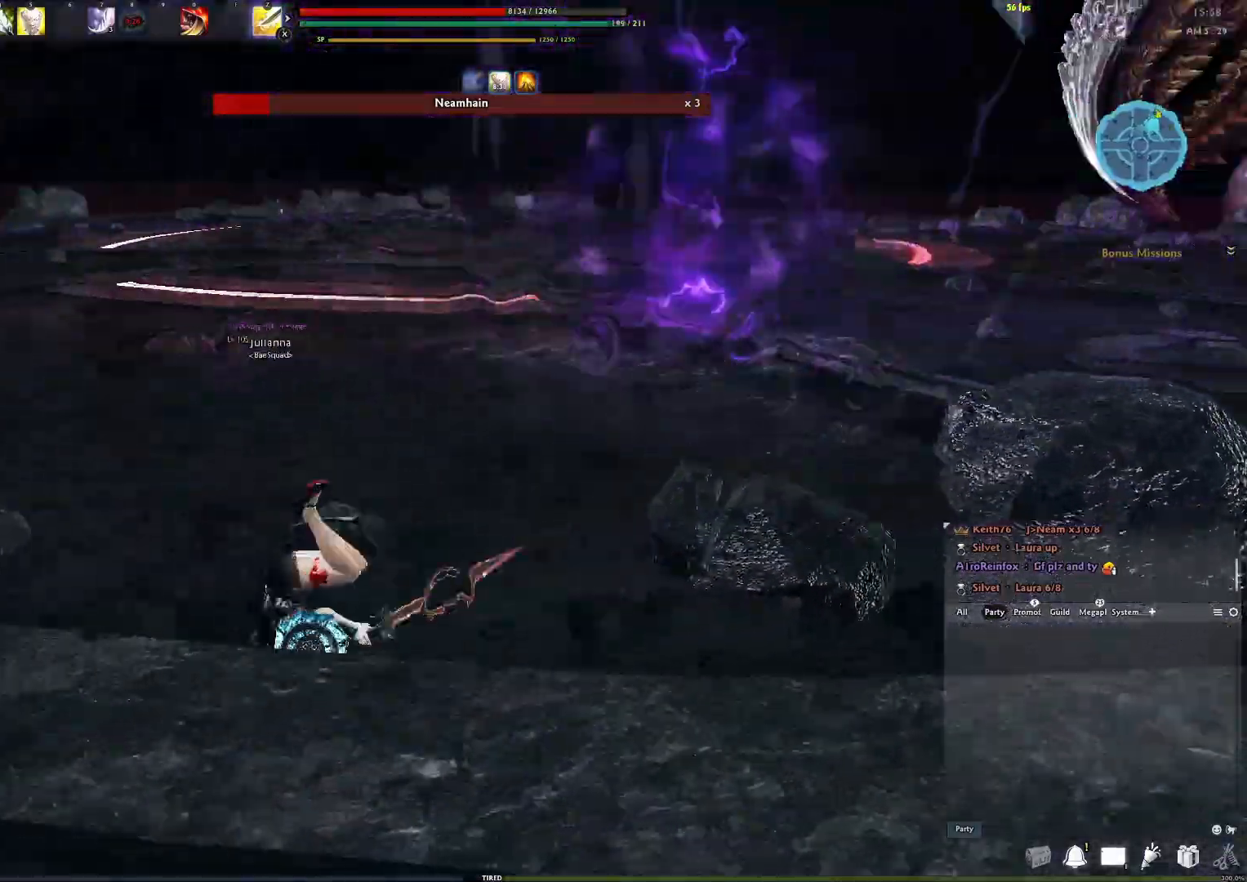
{"buttons": [], "left_stick": "down-left", "right_stick": "center", "events": [[233, "right_stick", "center"], [300, "A", "down"], [367, "left_stick", "down-left"], [417, "A", "up"]]}
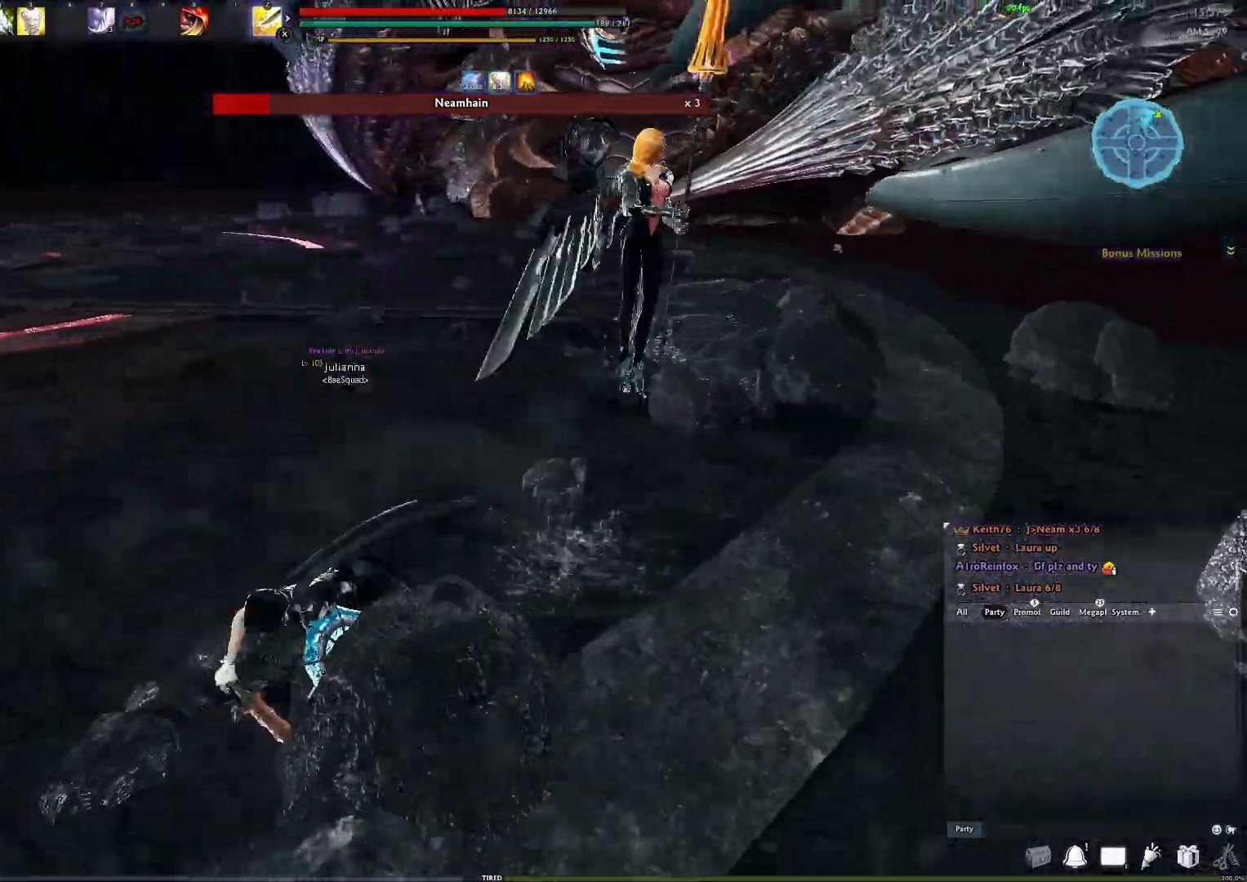
{"buttons": ["A"], "left_stick": "down-left", "right_stick": "center", "events": [[117, "right_stick", "right"], [350, "right_stick", "center"], [467, "A", "down"]]}
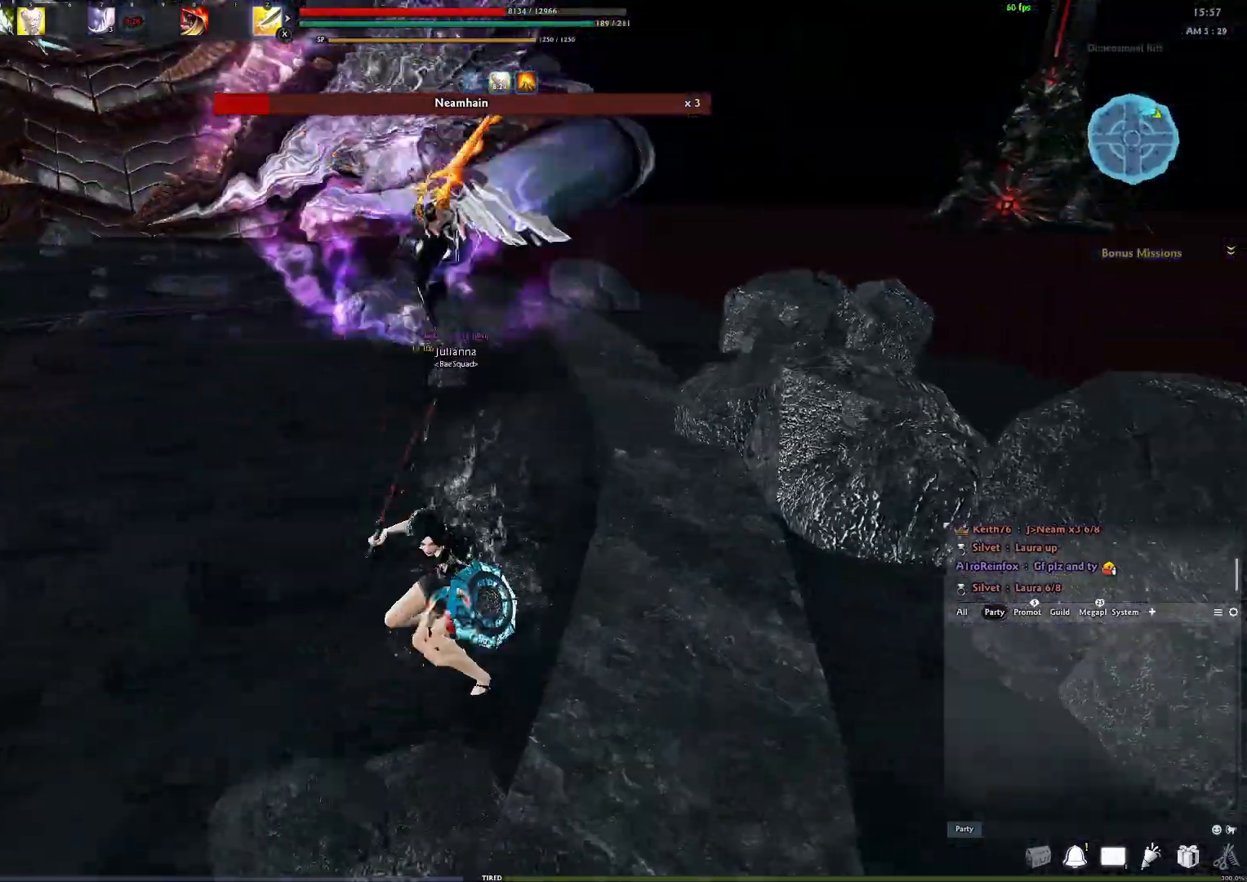
{"buttons": [], "left_stick": "down-left", "right_stick": "center", "events": [[100, "A", "up"], [300, "right_stick", "right"], [417, "right_stick", "center"]]}
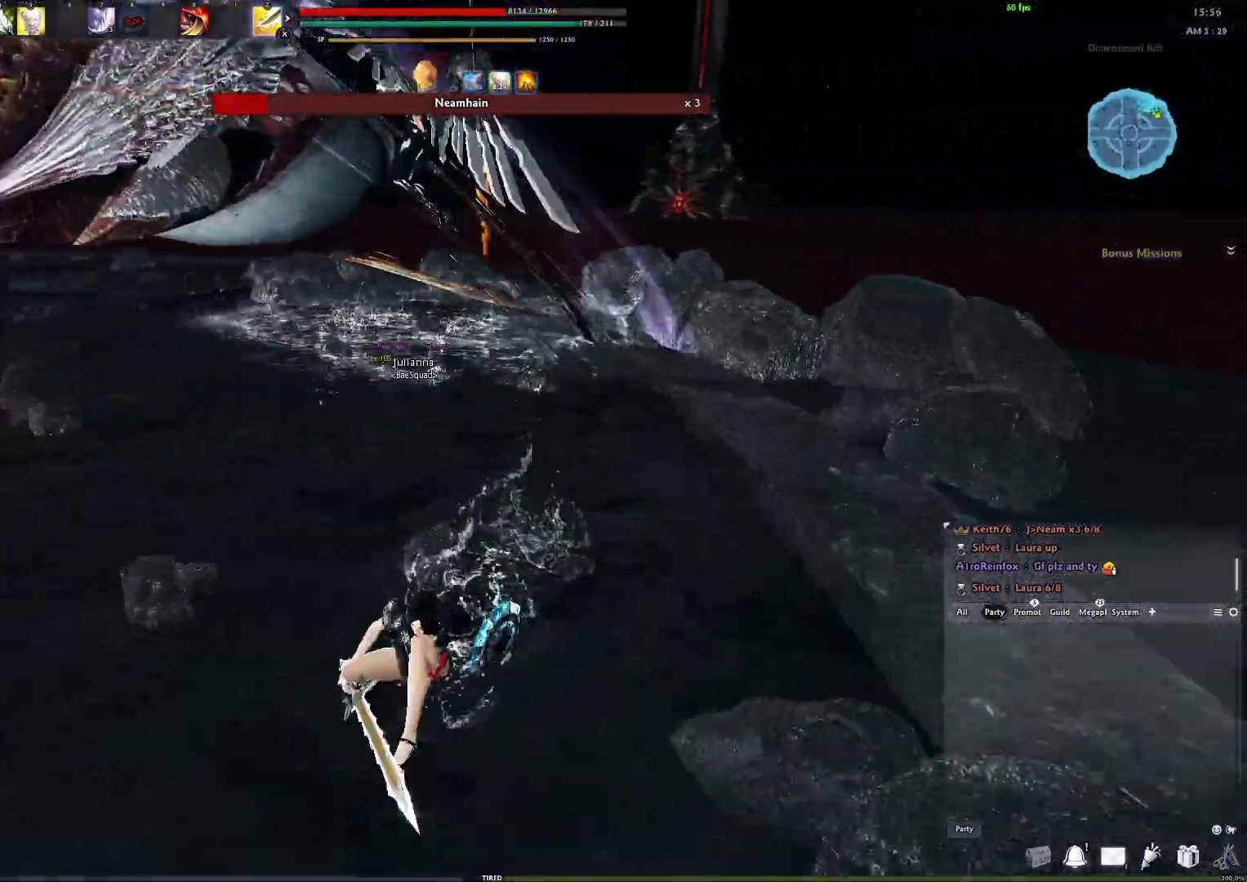
{"buttons": [], "left_stick": "down", "right_stick": "center", "events": [[100, "left_stick", "down"], [150, "A", "down"], [283, "A", "up"]]}
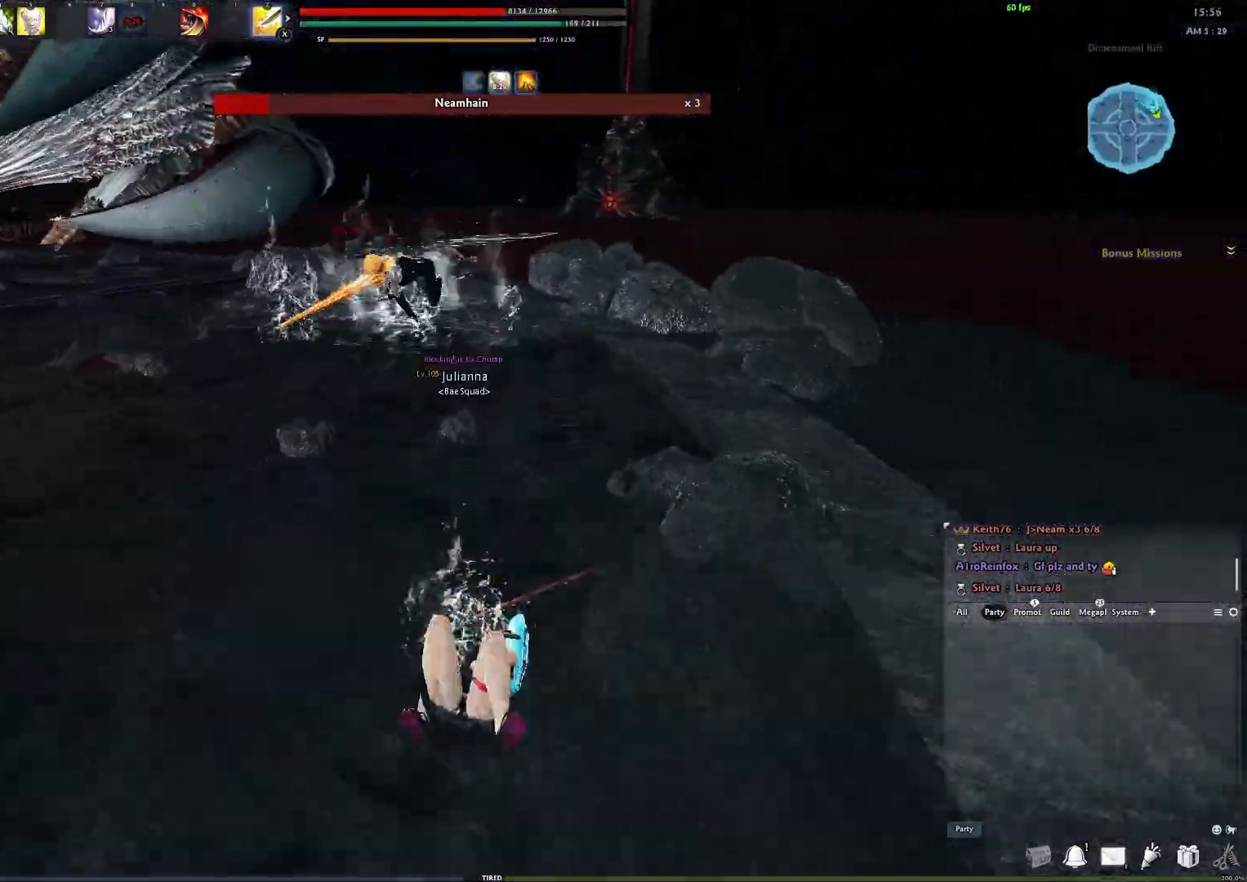
{"buttons": [], "left_stick": "down", "right_stick": "center", "events": [[100, "left_stick", "center"], [367, "left_stick", "down"]]}
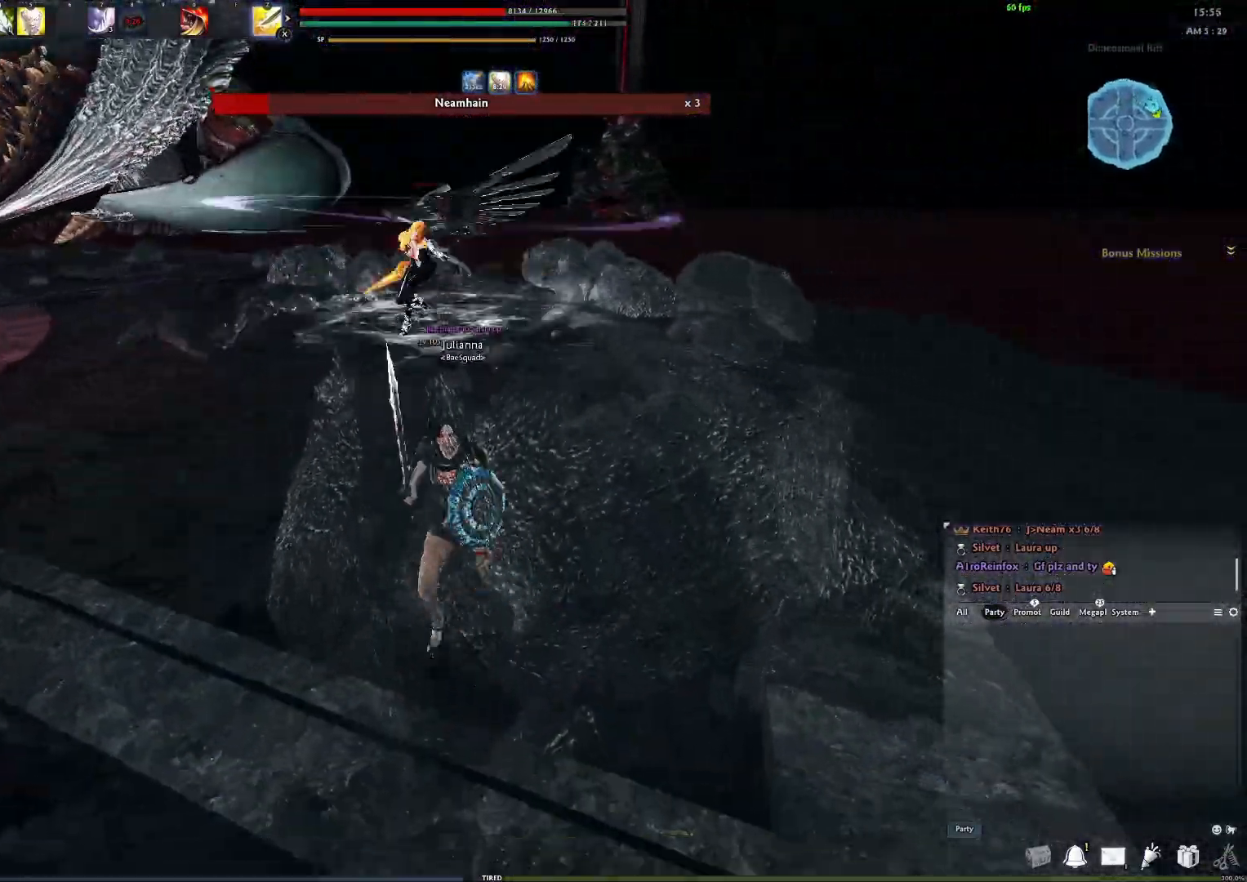
{"buttons": [], "left_stick": "down", "right_stick": "center", "events": []}
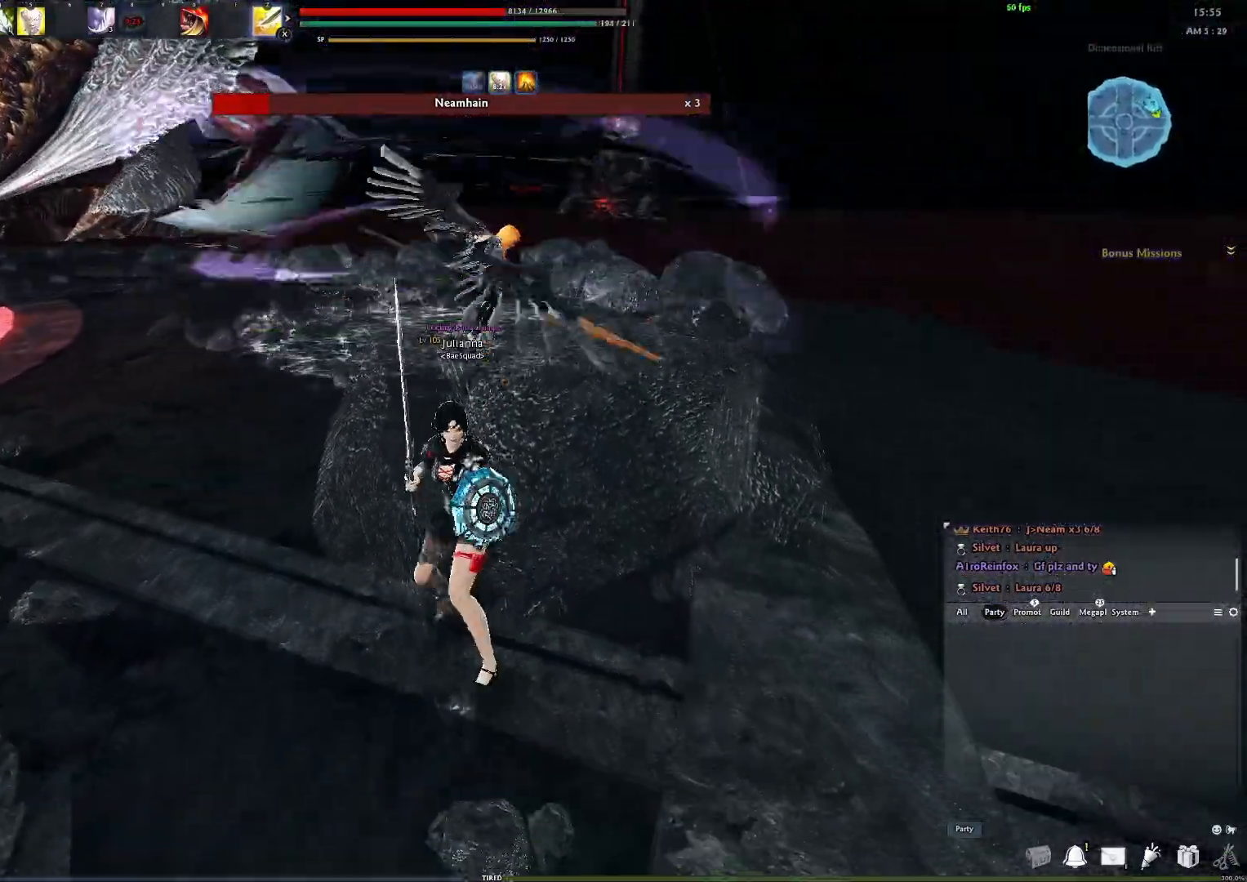
{"buttons": [], "left_stick": "center", "right_stick": "center", "events": [[17, "left_stick", "down-left"], [250, "left_stick", "up-left"], [317, "left_stick", "up"], [417, "left_stick", "center"]]}
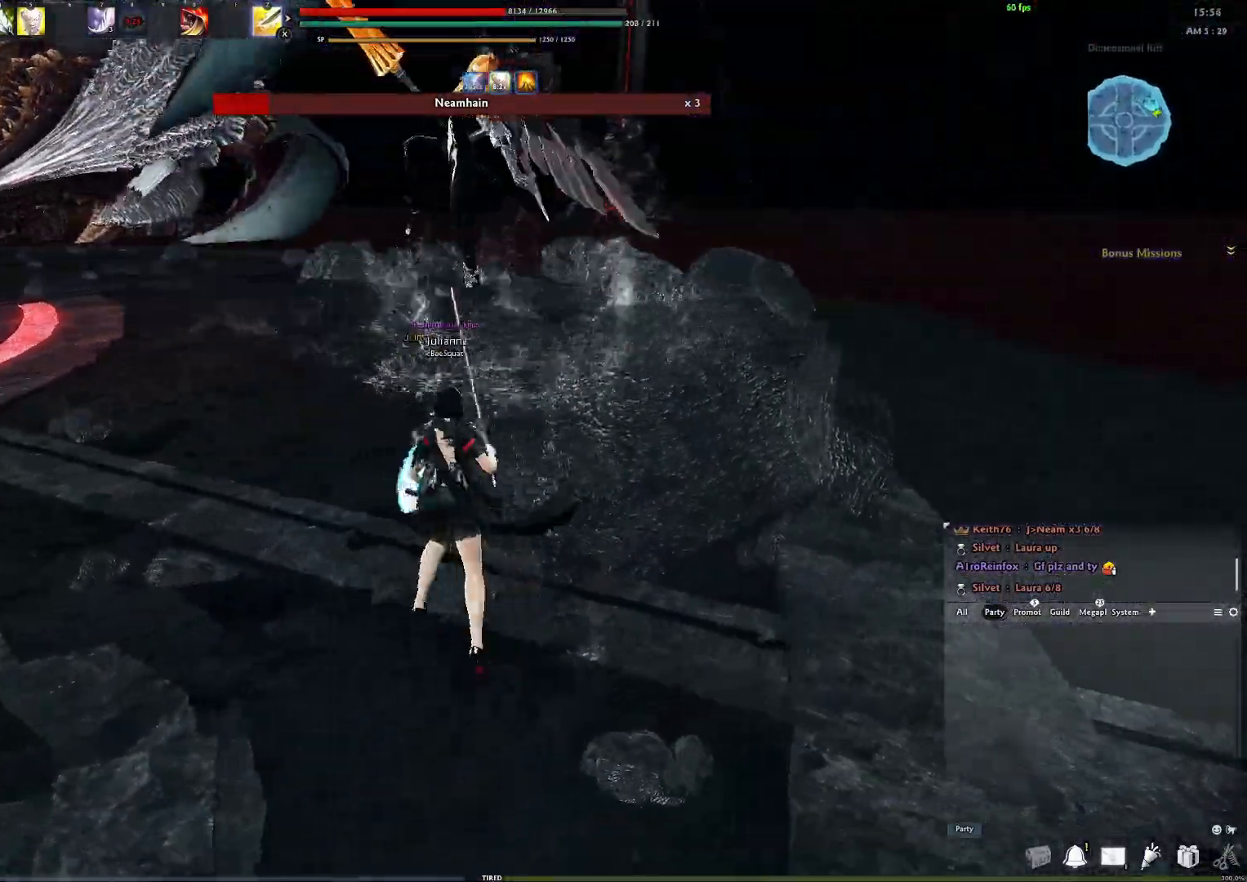
{"buttons": ["Y"], "left_stick": "center", "right_stick": "center", "events": [[150, "A", "down"], [467, "A", "up"], [500, "Y", "down"]]}
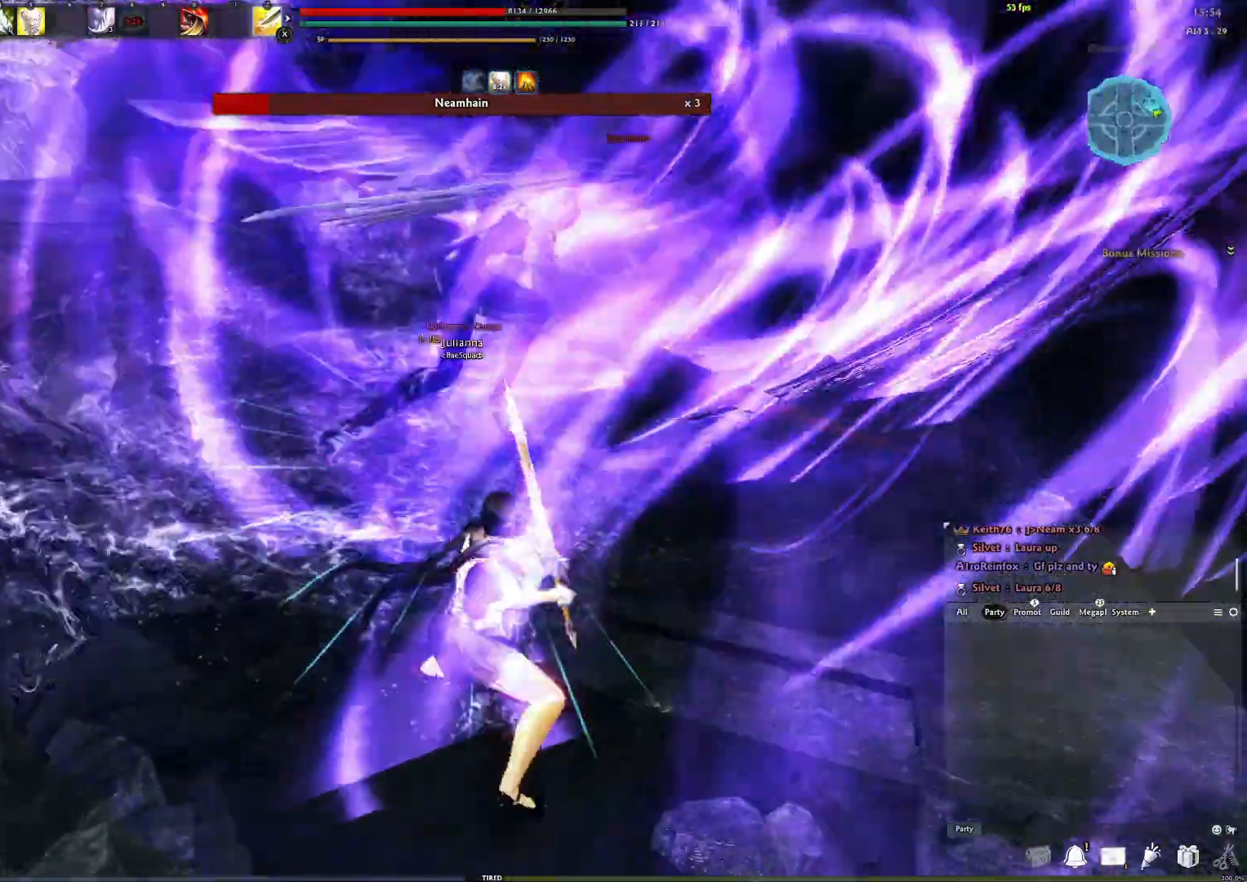
{"buttons": ["Y"], "left_stick": "center", "right_stick": "center", "events": [[117, "Y", "up"], [183, "Y", "down"], [233, "Y", "up"], [317, "Y", "down"], [383, "Y", "up"], [467, "Y", "down"]]}